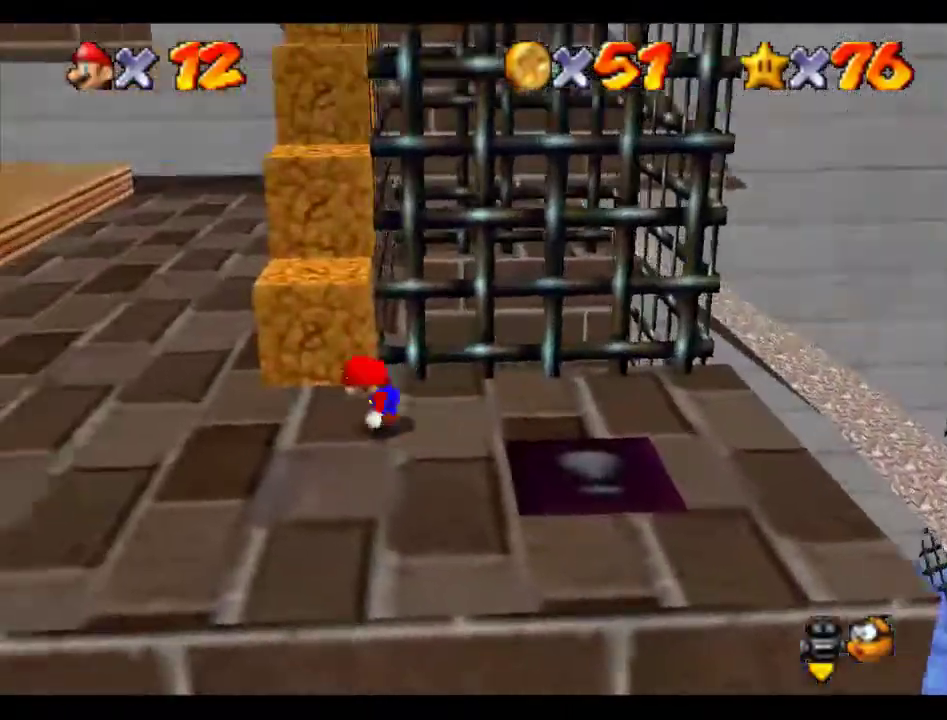
Gameplay with a controller (Nintendo layout); each line is a JSON object with the inputs held at the frame after it. "events" lists button and stick changes between this image and that frame as [ms after this image, input, new state], when the widget could be followed in between. Not read: L3 R3.
{"buttons": [], "left_stick": "up", "events": [[101, "left_stick", "up"], [168, "A", "down"], [404, "A", "up"]]}
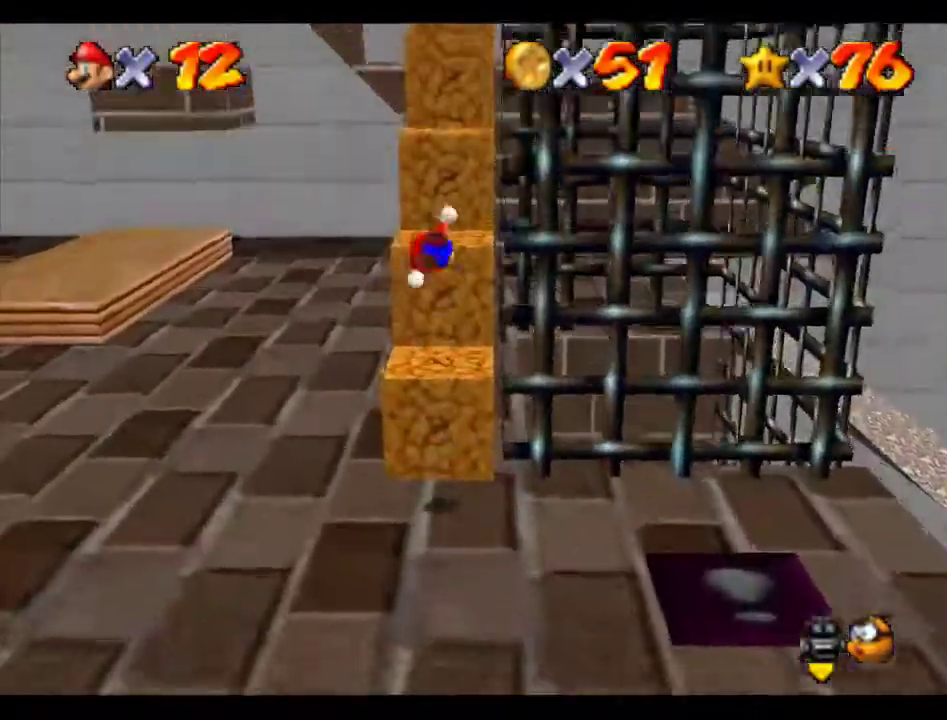
{"buttons": [], "left_stick": "up", "events": [[33, "left_stick", "center"], [134, "left_stick", "up"]]}
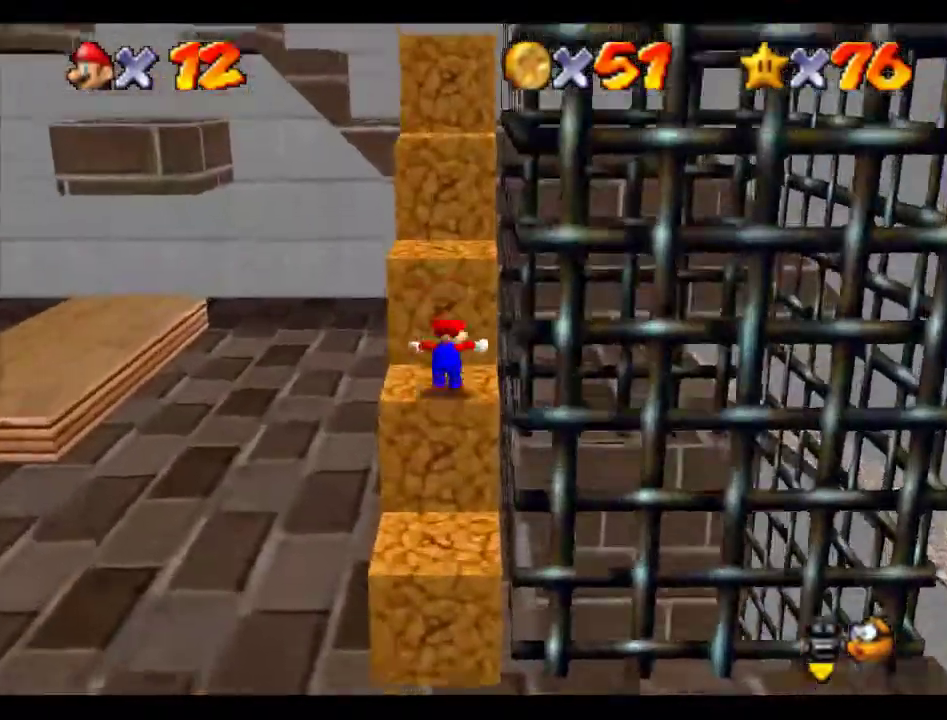
{"buttons": [], "left_stick": "down-right", "events": [[67, "A", "down"], [303, "A", "up"], [472, "left_stick", "down-right"]]}
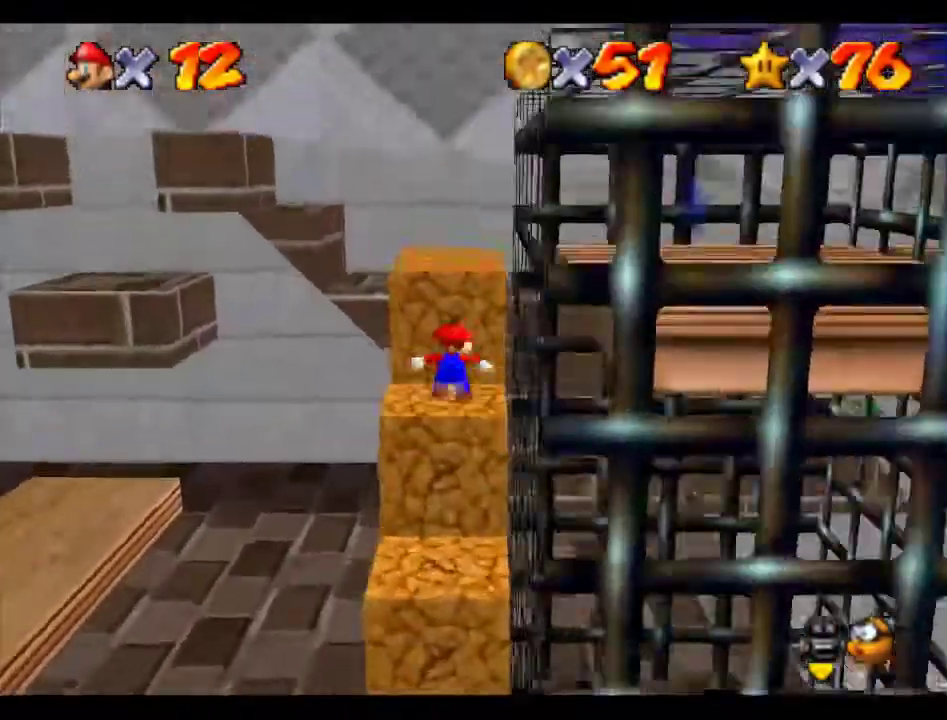
{"buttons": ["A"], "left_stick": "down-right", "events": [[303, "A", "down"]]}
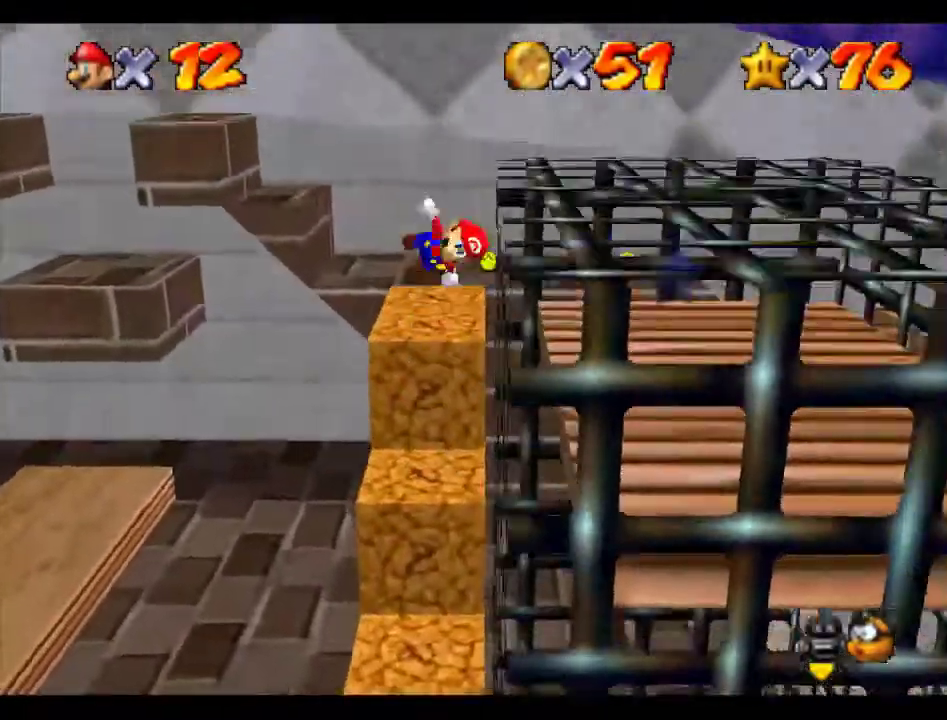
{"buttons": [], "left_stick": "up-right", "events": [[134, "A", "up"], [134, "left_stick", "right"], [505, "left_stick", "up-right"]]}
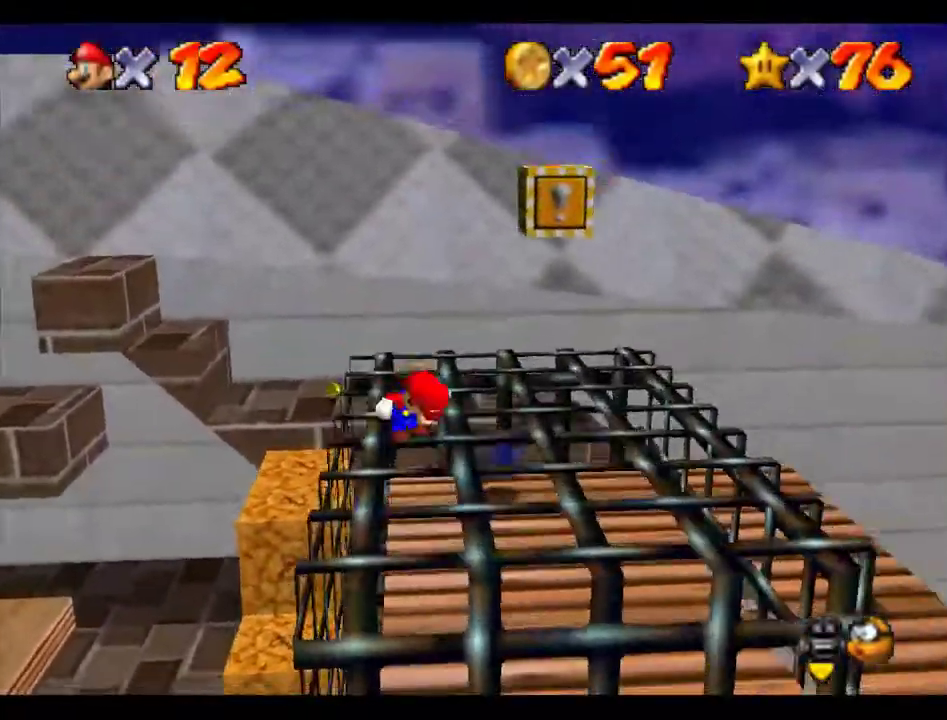
{"buttons": [], "left_stick": "up", "events": [[168, "left_stick", "right"], [269, "left_stick", "up"]]}
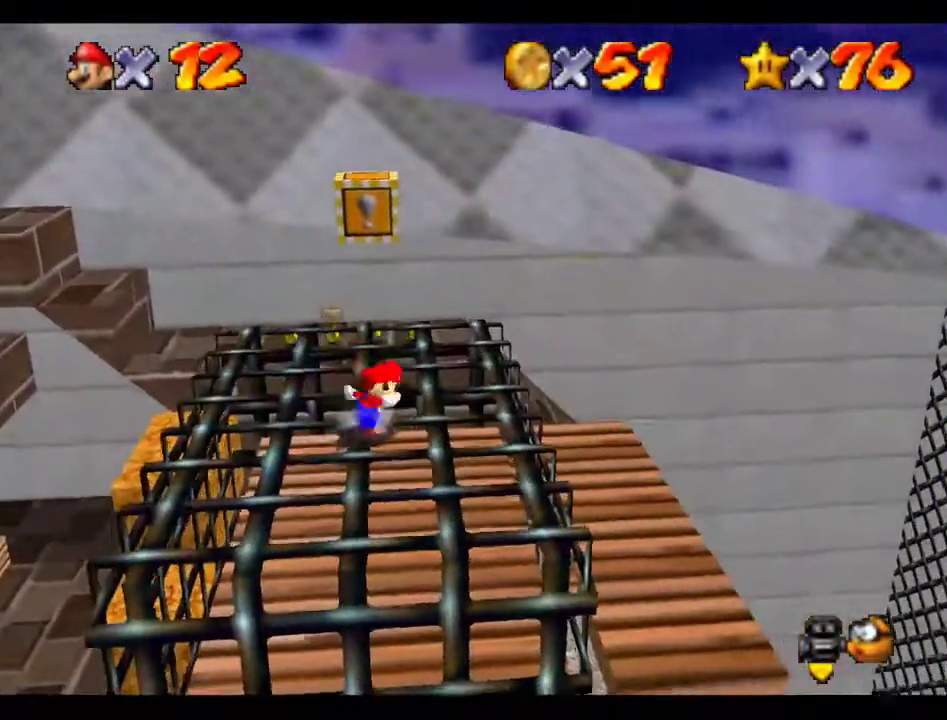
{"buttons": [], "left_stick": "down", "events": [[270, "A", "down"], [371, "A", "up"], [404, "left_stick", "down"]]}
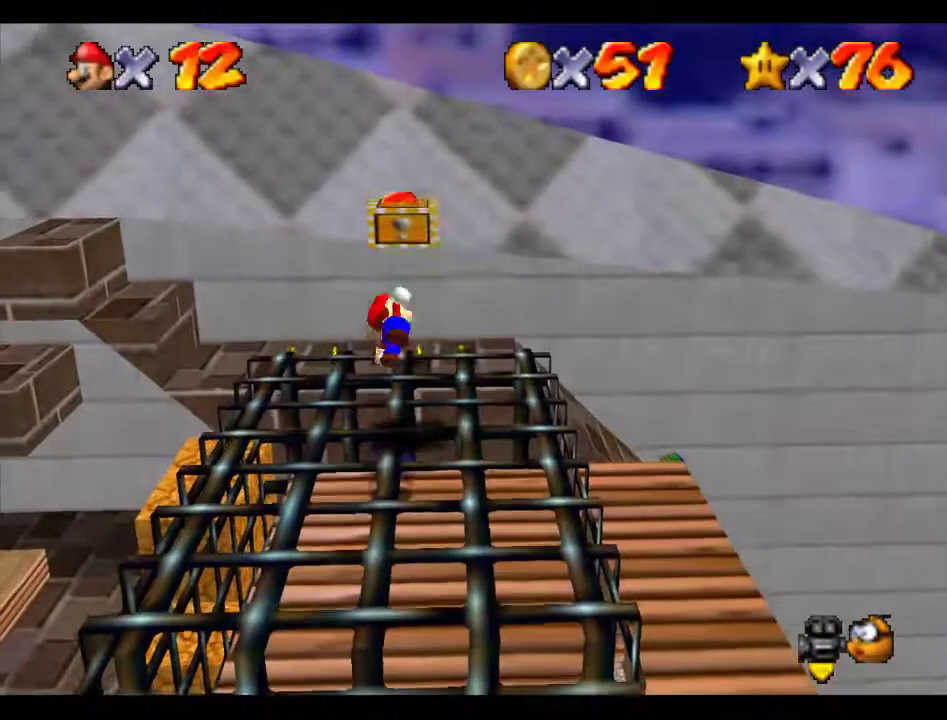
{"buttons": ["A"], "left_stick": "center", "events": [[169, "left_stick", "center"], [270, "A", "down"]]}
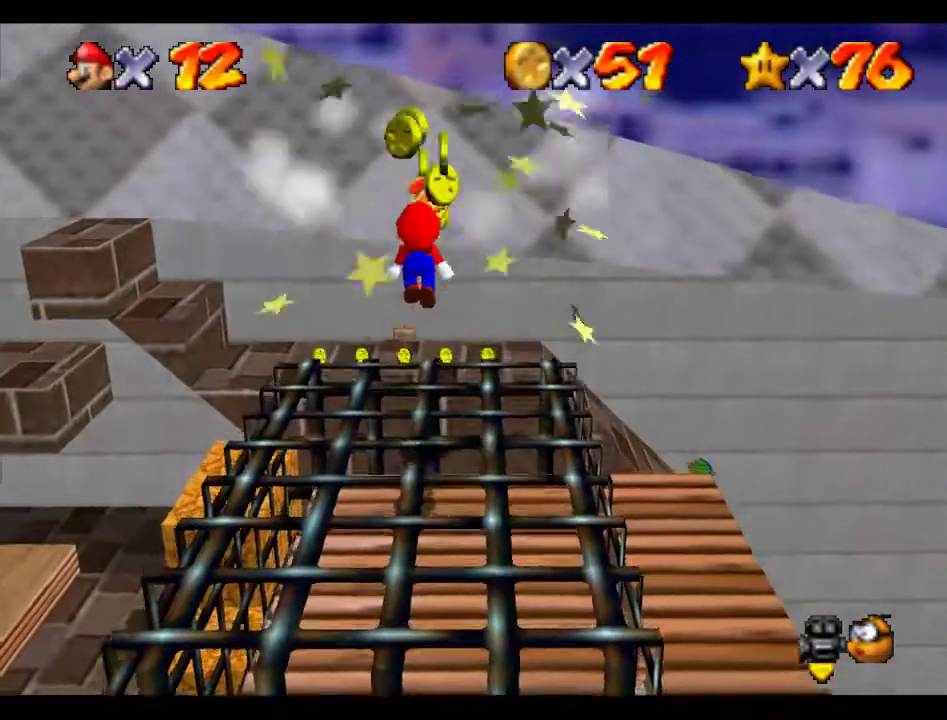
{"buttons": [], "left_stick": "up", "events": [[168, "B", "down"], [168, "left_stick", "up-right"], [269, "A", "up"], [269, "B", "up"], [303, "left_stick", "up"]]}
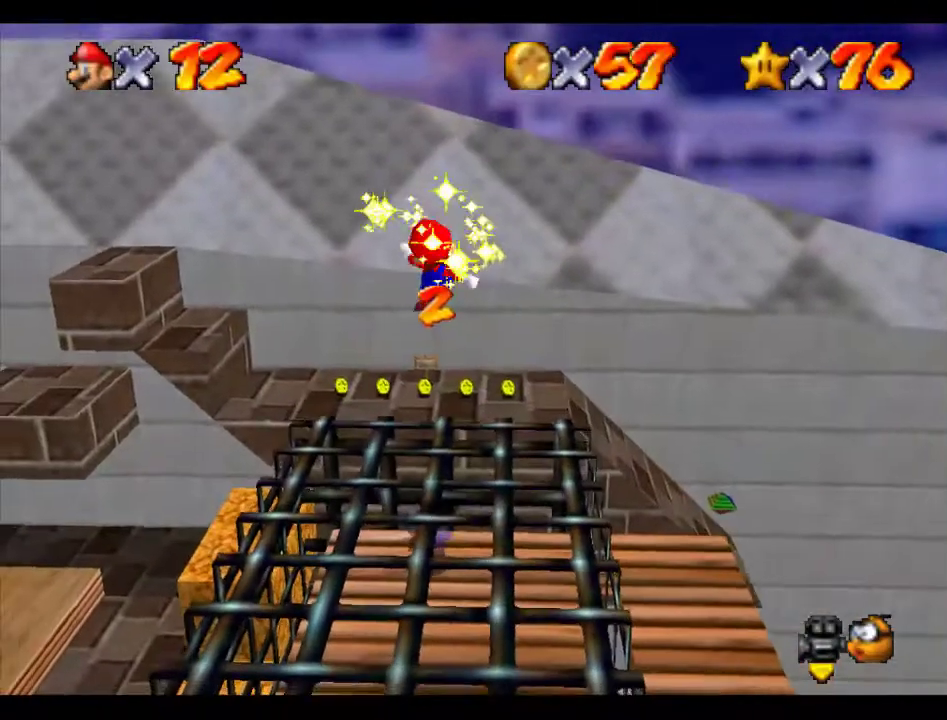
{"buttons": [], "left_stick": "up", "events": [[101, "left_stick", "up-left"], [472, "left_stick", "up"]]}
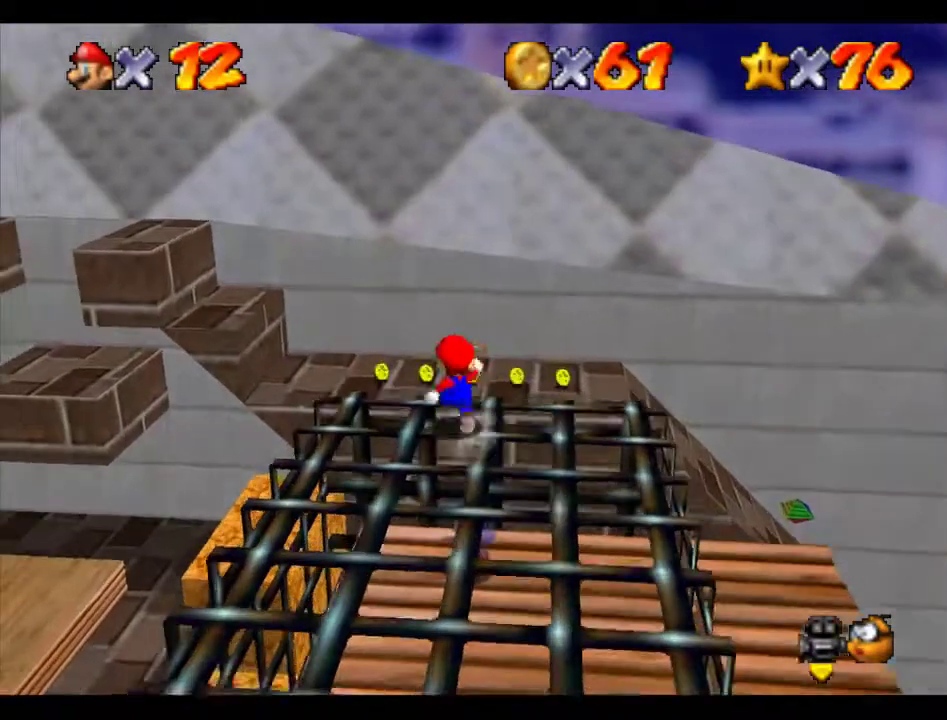
{"buttons": ["A"], "left_stick": "up", "events": [[202, "A", "down"]]}
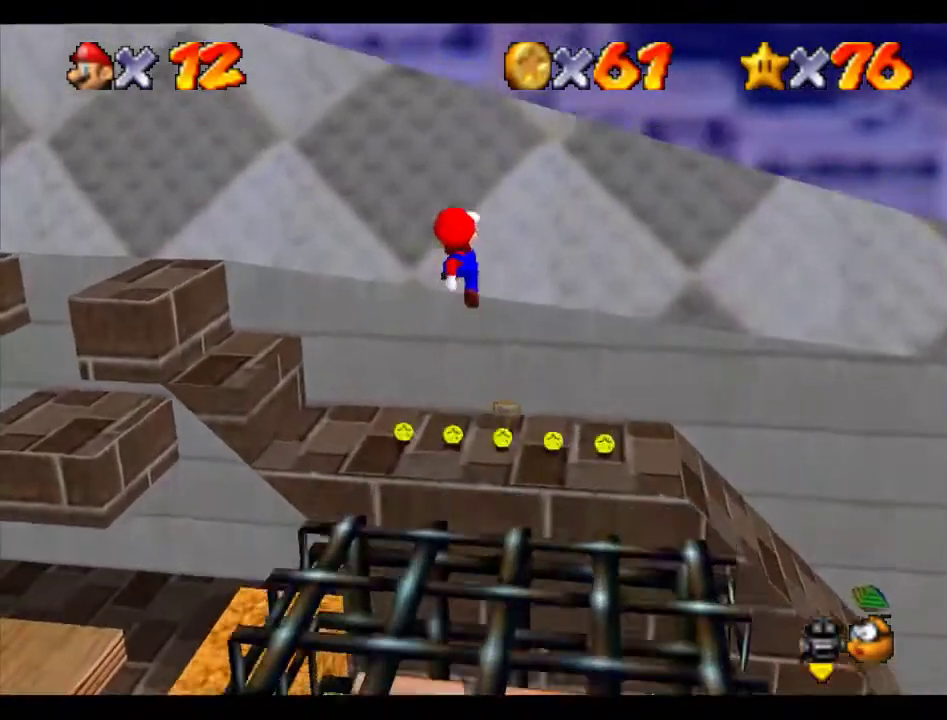
{"buttons": [], "left_stick": "left", "events": [[404, "left_stick", "up-left"], [438, "A", "up"], [471, "left_stick", "left"]]}